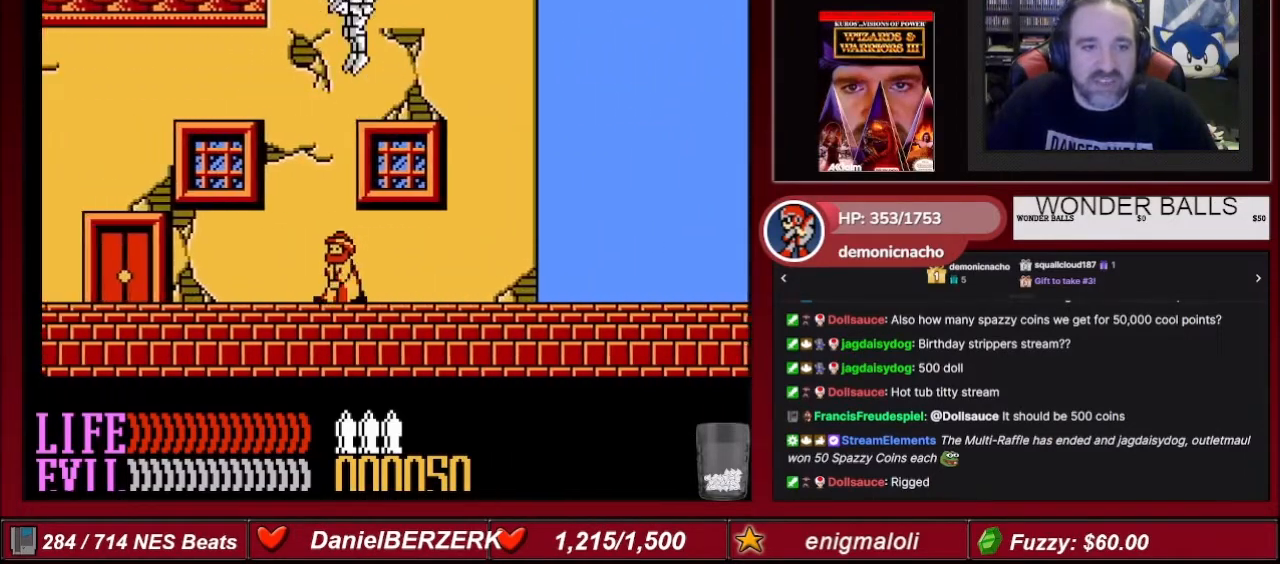
Gameplay with a controller (Nintendo layout); each line is a JSON object with the inputs held at the frame after it. "events" lists button and stick changes between this image and that frame as [ms after this image, input, new state], when the widget could be followed in between. Not read: L3 R3.
{"buttons": ["DPAD_LEFT"], "events": [[468, "A", "up"]]}
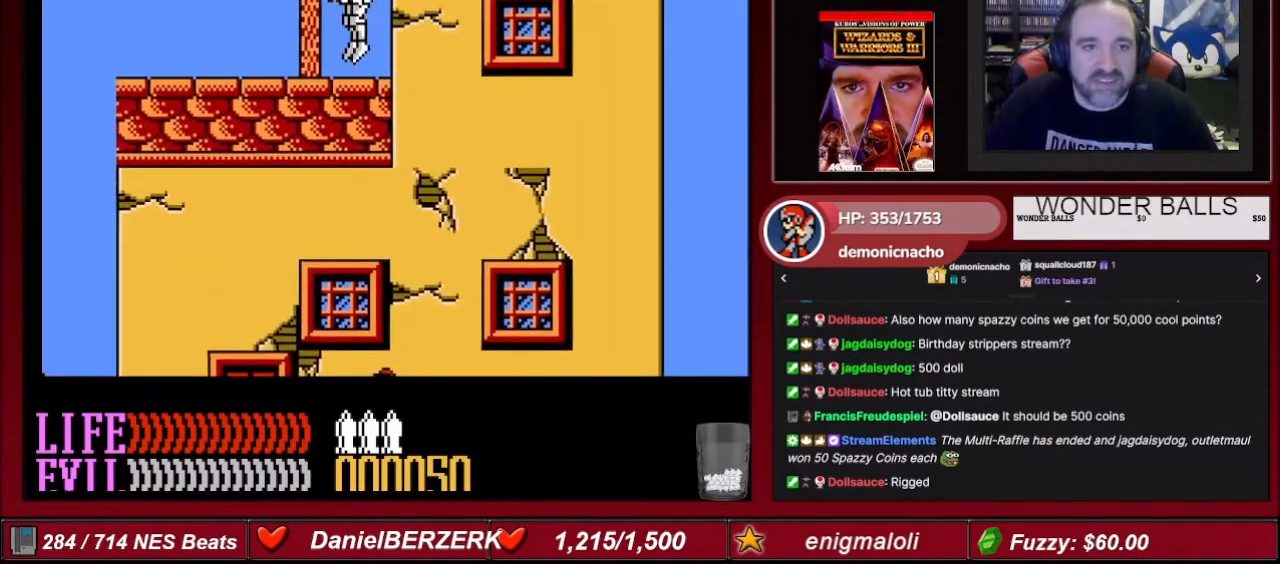
{"buttons": ["A", "DPAD_RIGHT"], "events": [[33, "DPAD_LEFT", "up"], [100, "DPAD_RIGHT", "down"], [200, "A", "down"]]}
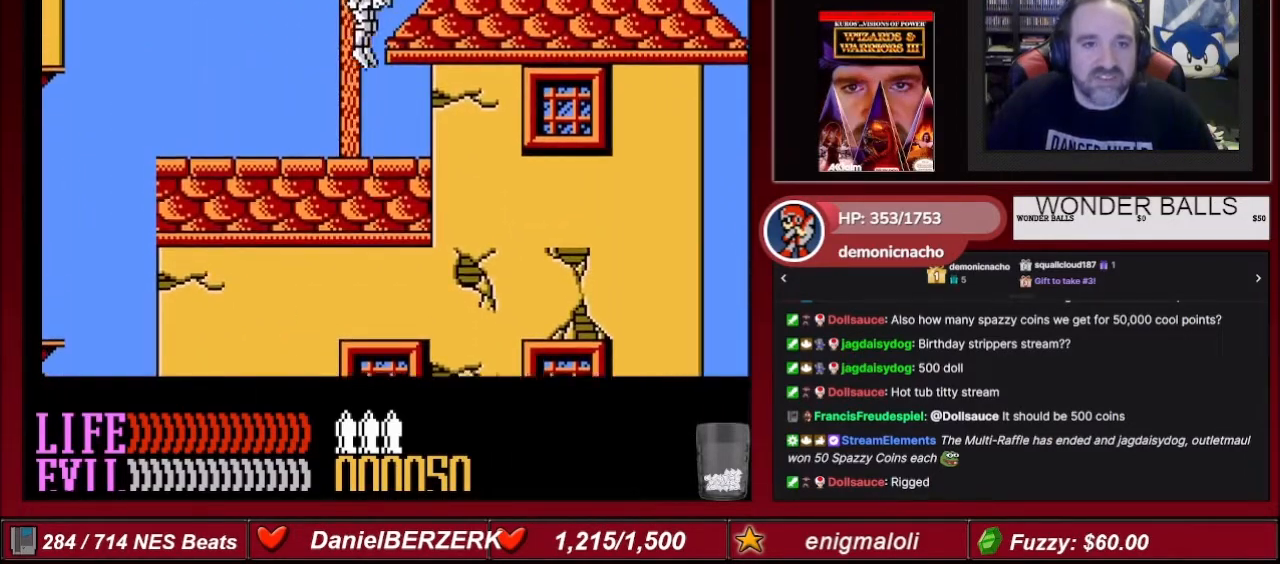
{"buttons": ["DPAD_LEFT"], "events": [[33, "DPAD_RIGHT", "up"], [100, "DPAD_LEFT", "down"], [300, "A", "up"]]}
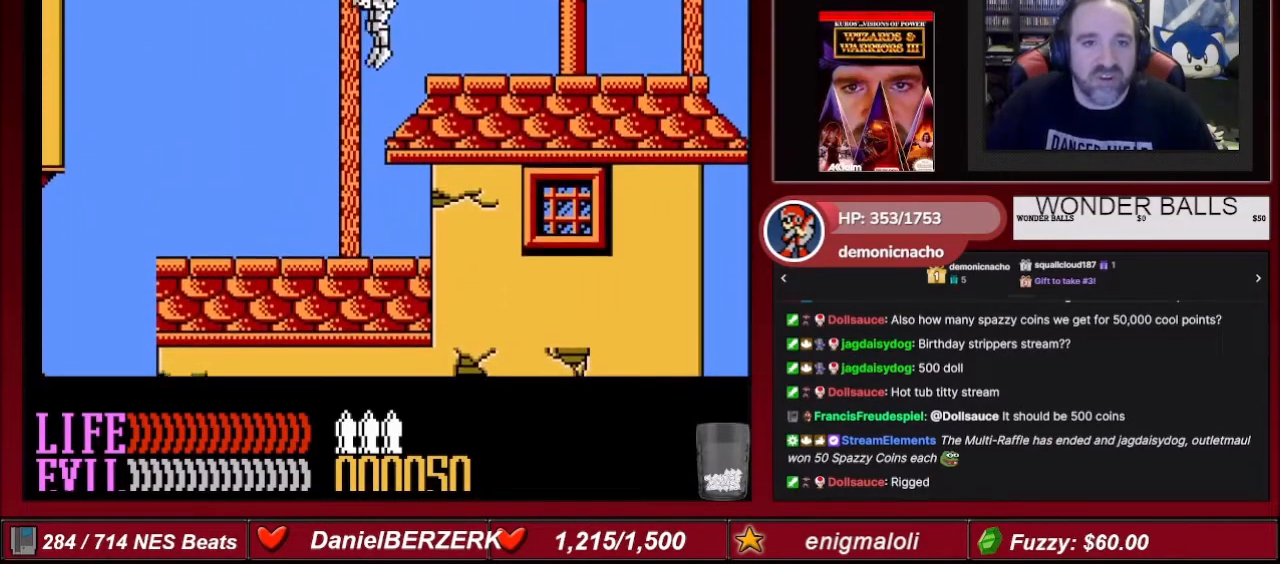
{"buttons": ["DPAD_LEFT"], "events": []}
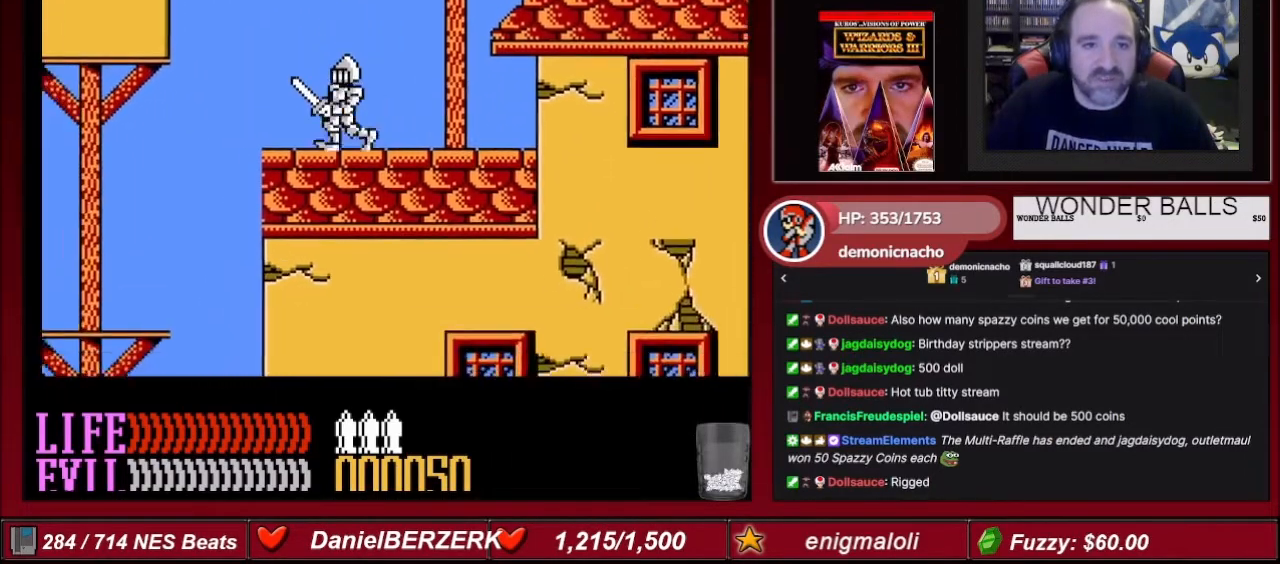
{"buttons": ["DPAD_LEFT"], "events": []}
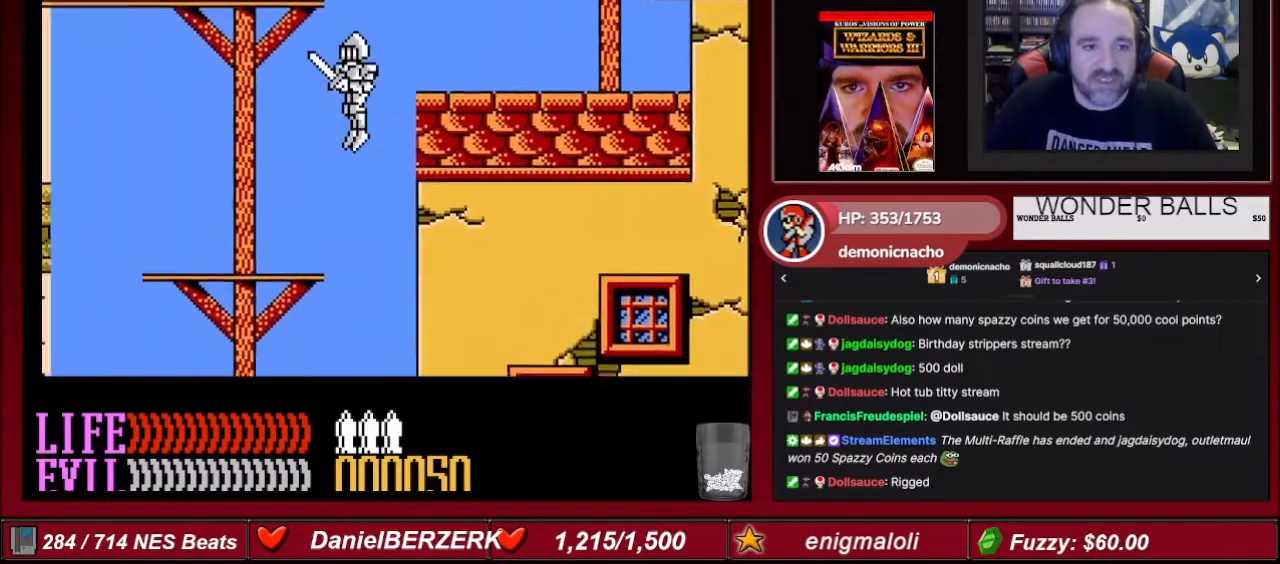
{"buttons": ["DPAD_LEFT"], "events": []}
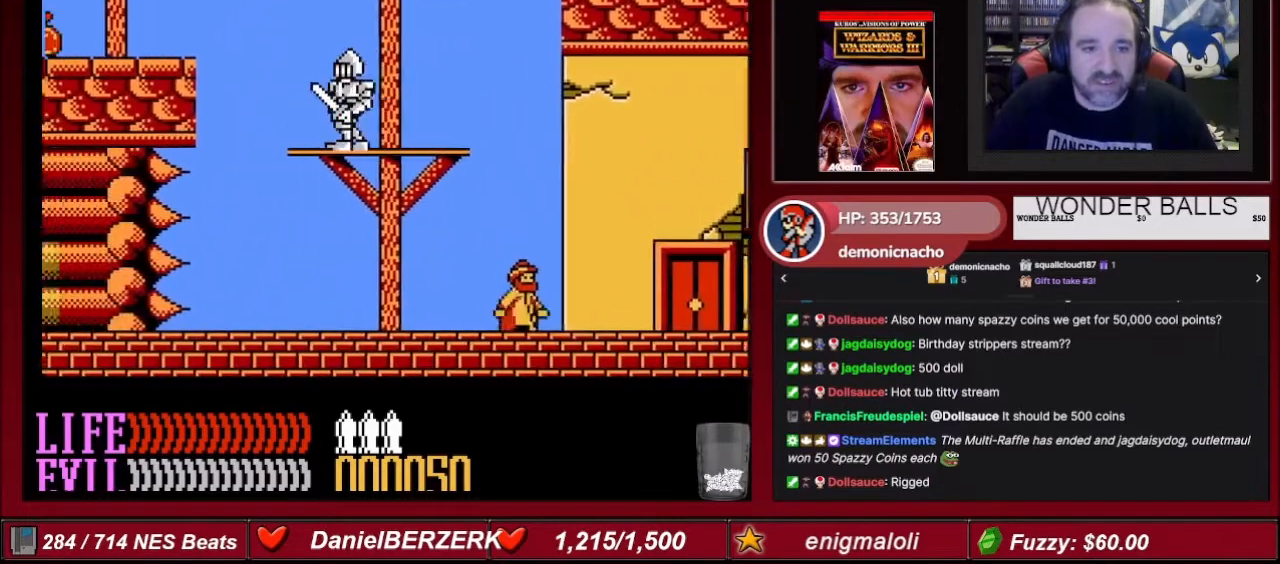
{"buttons": [], "events": [[467, "DPAD_LEFT", "up"]]}
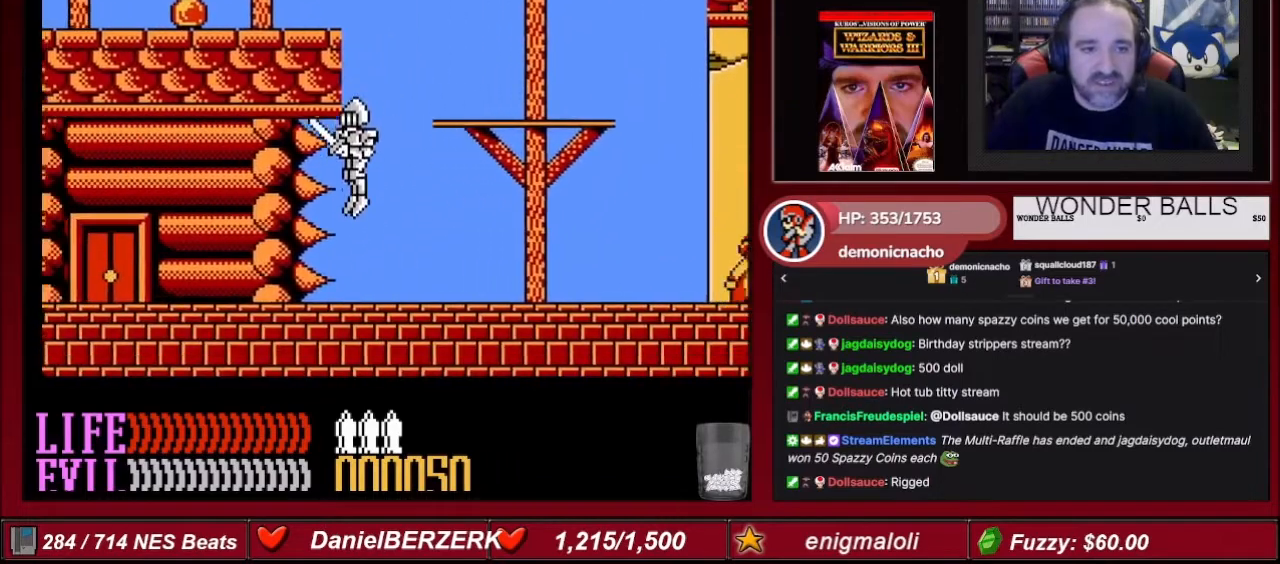
{"buttons": ["A", "DPAD_RIGHT"], "events": [[100, "DPAD_RIGHT", "down"], [267, "DPAD_RIGHT", "up"], [300, "A", "down"], [434, "DPAD_RIGHT", "down"]]}
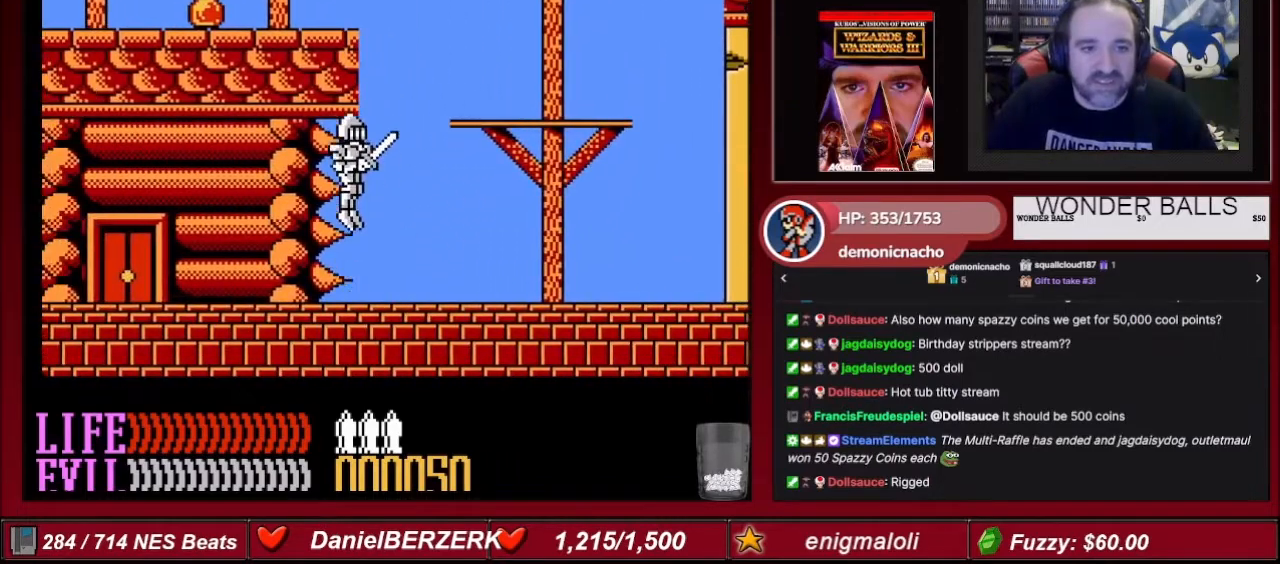
{"buttons": ["DPAD_RIGHT"], "events": [[501, "A", "up"]]}
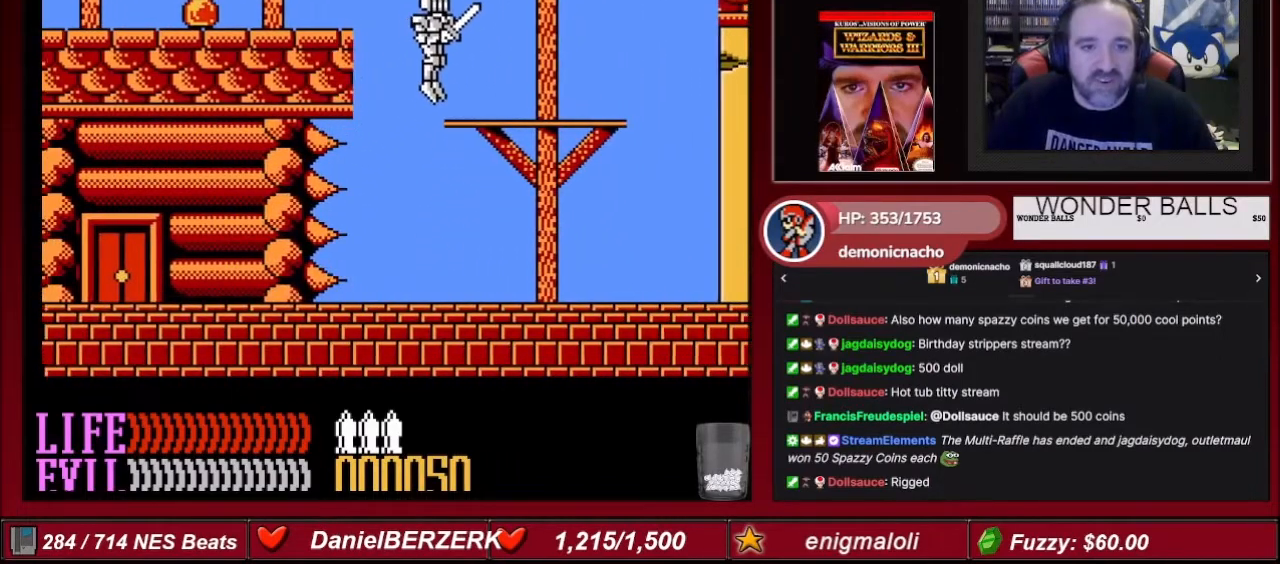
{"buttons": ["A", "DPAD_LEFT"], "events": [[100, "DPAD_RIGHT", "up"], [167, "DPAD_LEFT", "down"], [434, "A", "down"]]}
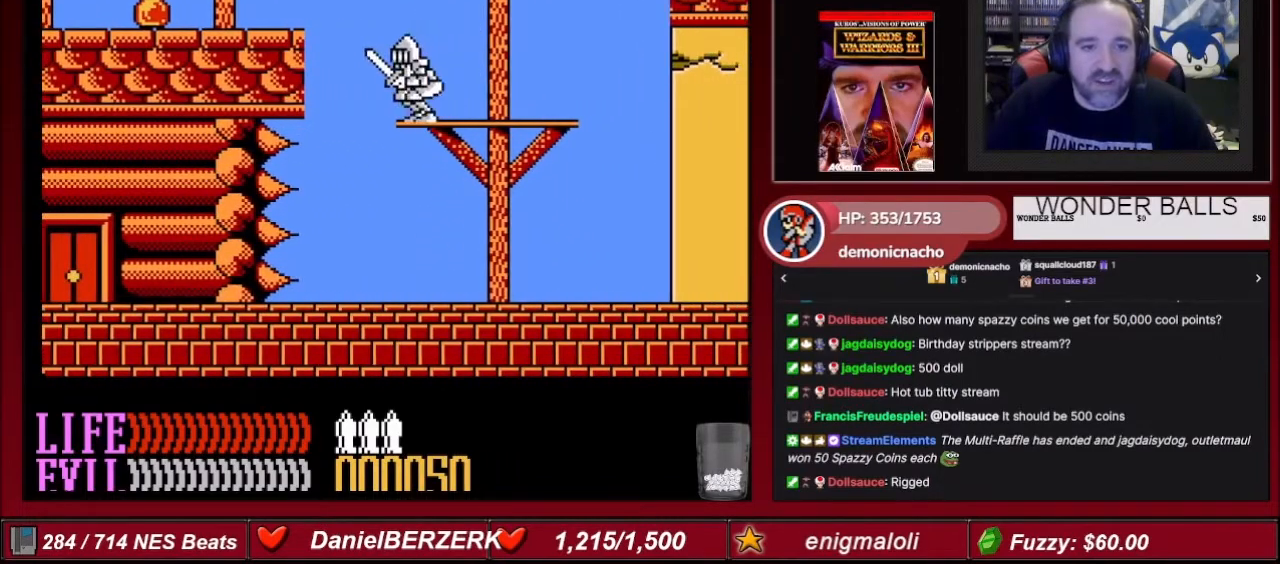
{"buttons": ["DPAD_LEFT"], "events": [[266, "A", "up"]]}
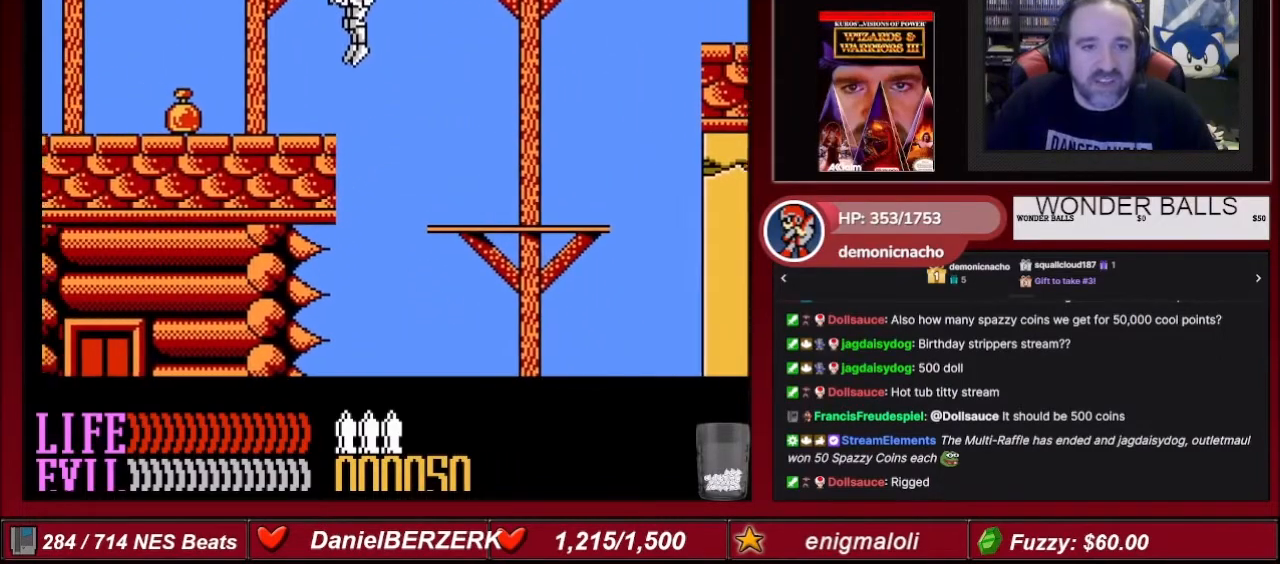
{"buttons": ["DPAD_LEFT"], "events": []}
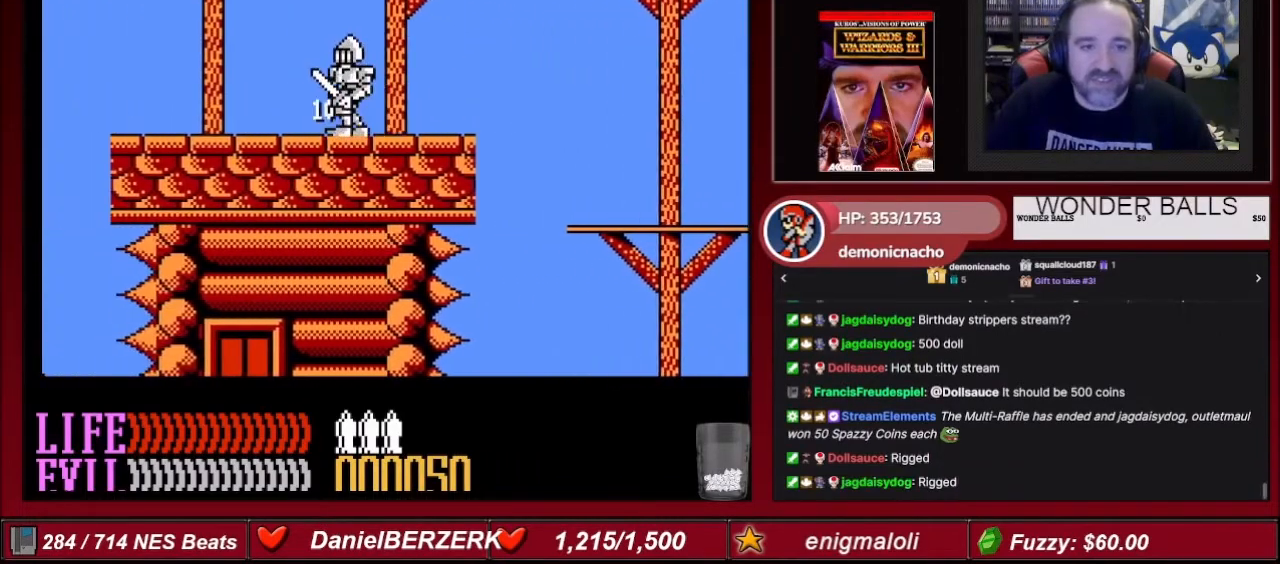
{"buttons": ["DPAD_LEFT"], "events": []}
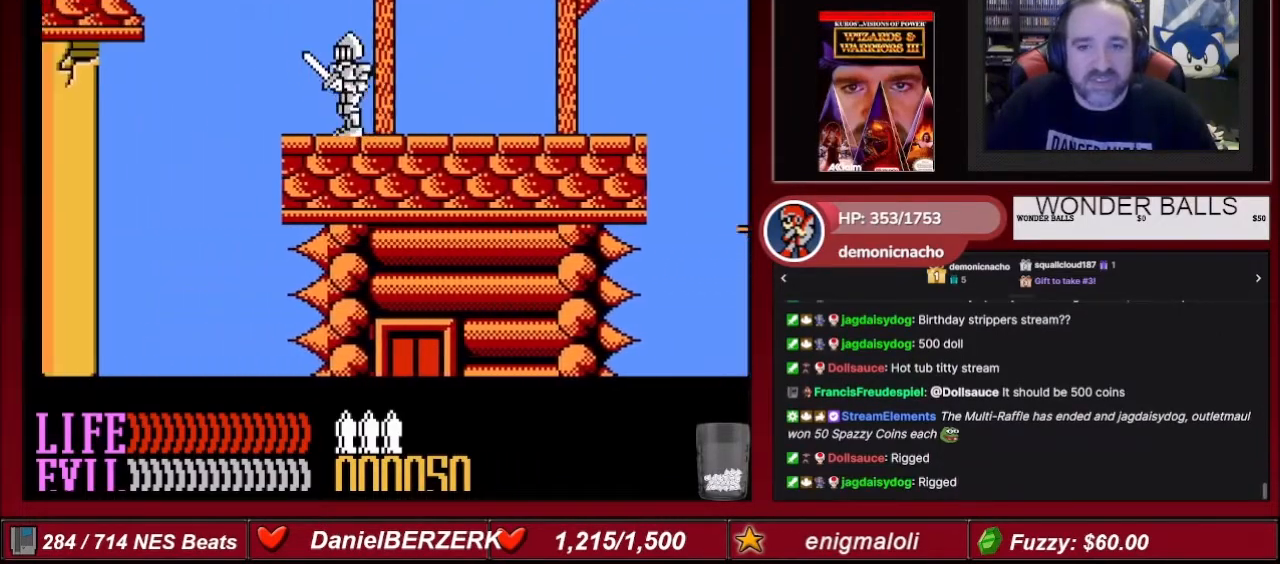
{"buttons": ["A", "DPAD_LEFT"], "events": [[100, "A", "down"]]}
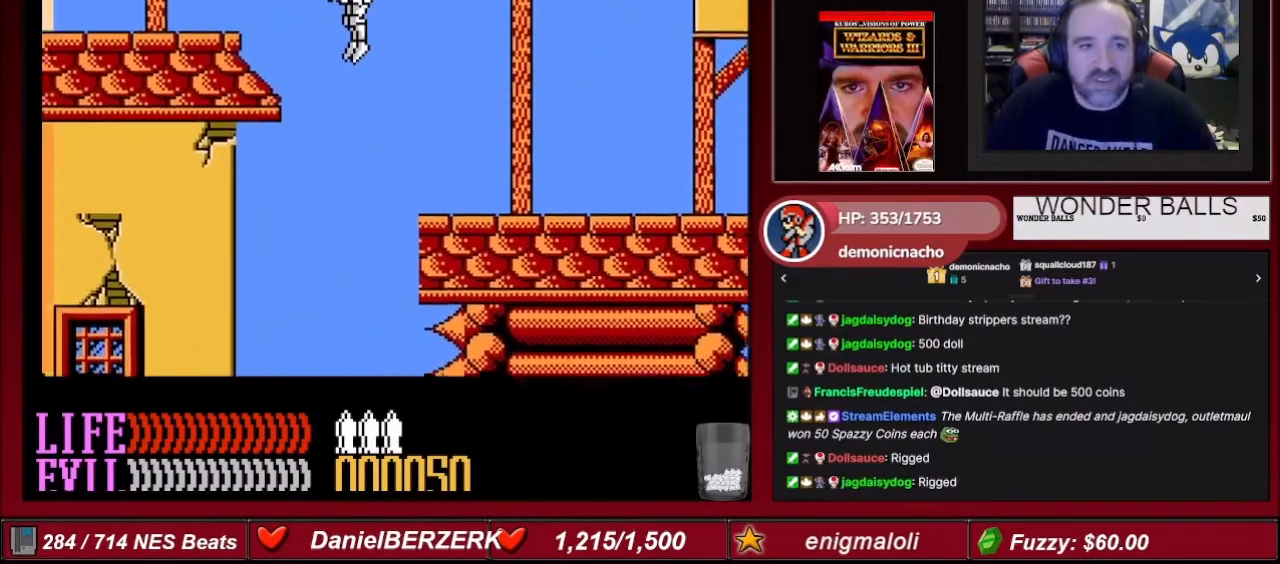
{"buttons": ["DPAD_LEFT"], "events": [[433, "A", "up"]]}
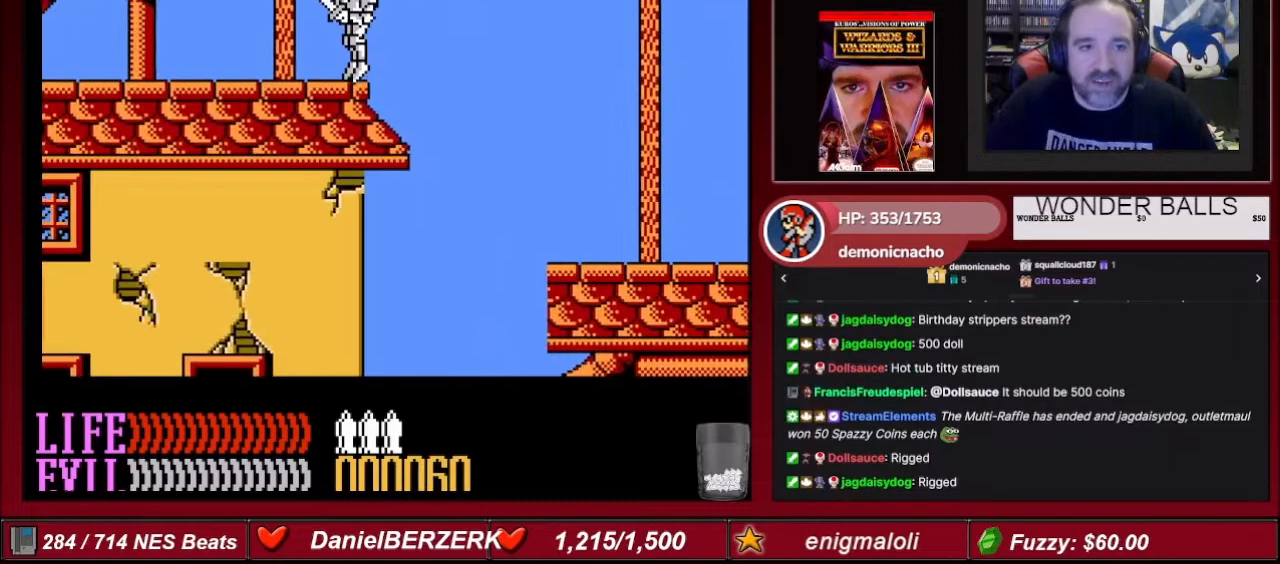
{"buttons": ["DPAD_LEFT"], "events": []}
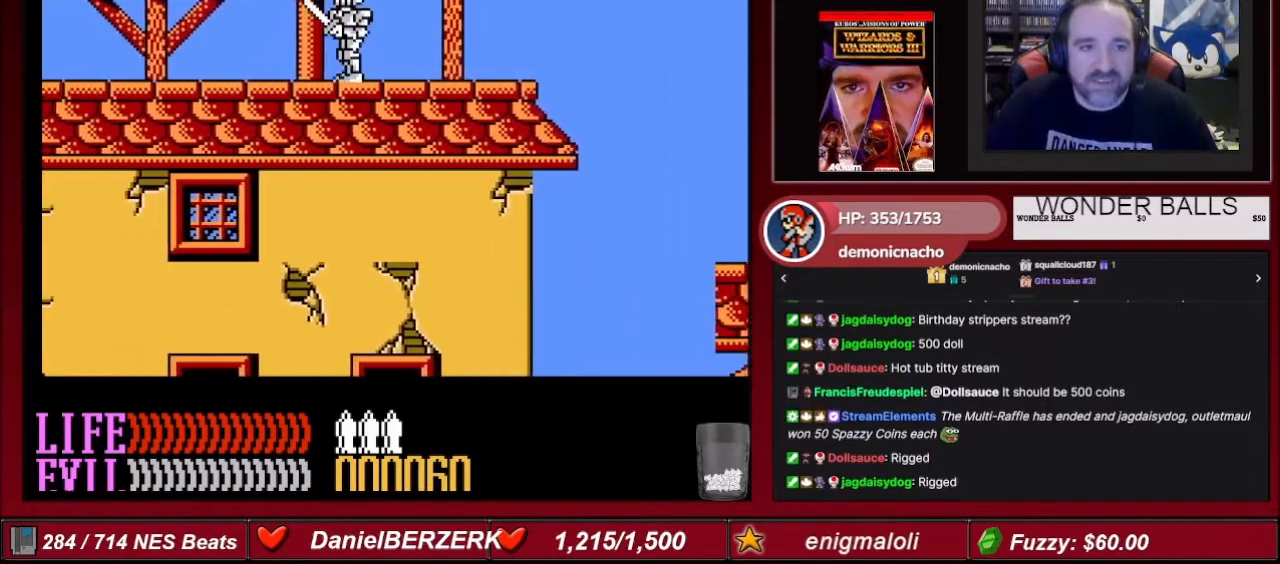
{"buttons": ["DPAD_LEFT"], "events": []}
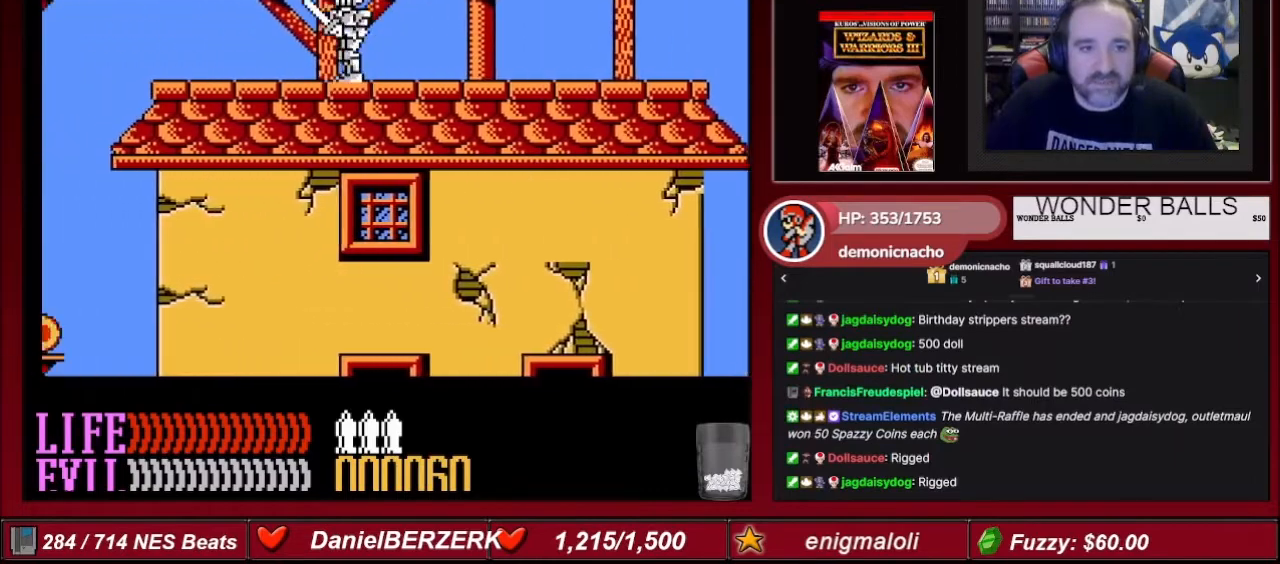
{"buttons": ["DPAD_LEFT"], "events": []}
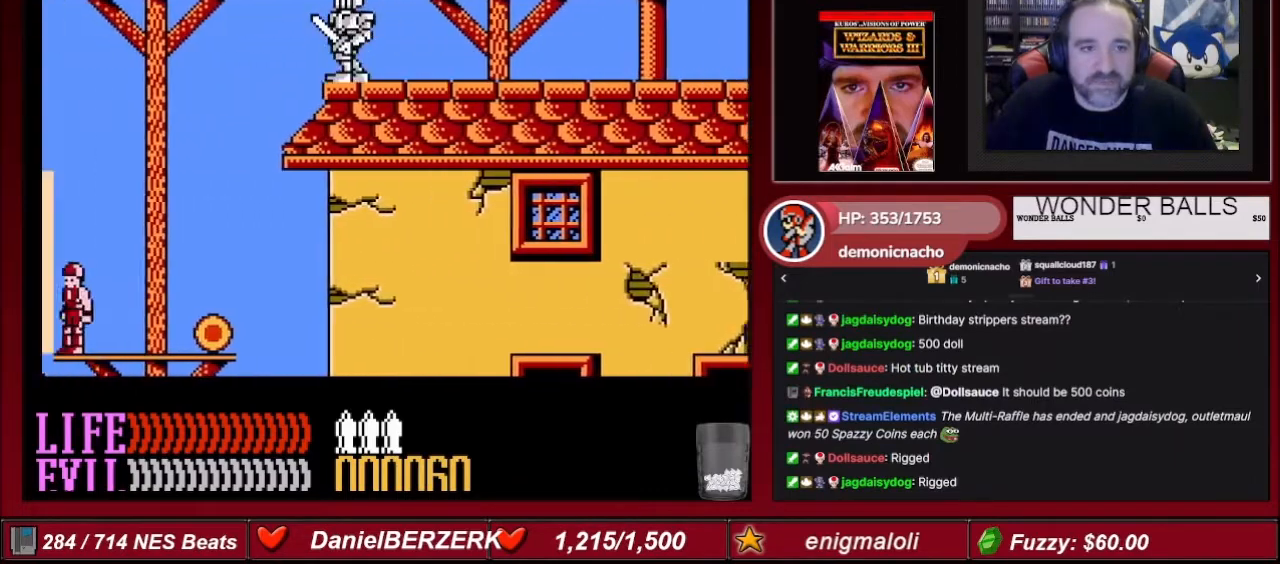
{"buttons": ["DPAD_LEFT"], "events": [[266, "DPAD_LEFT", "up"], [433, "DPAD_LEFT", "down"]]}
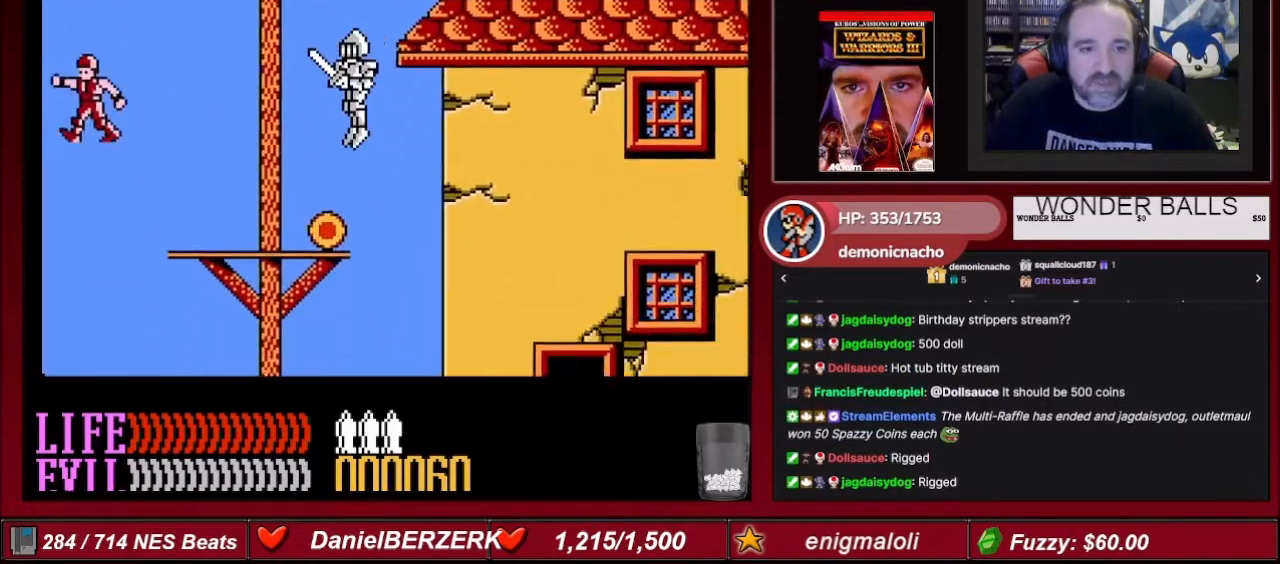
{"buttons": ["DPAD_LEFT"], "events": []}
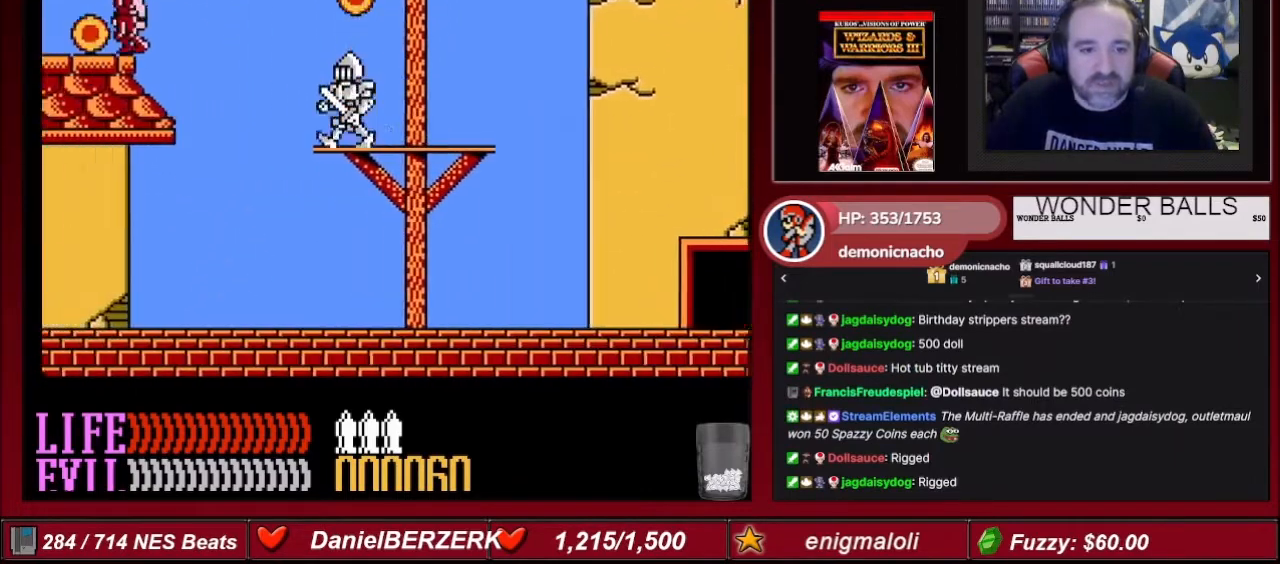
{"buttons": ["DPAD_LEFT"], "events": []}
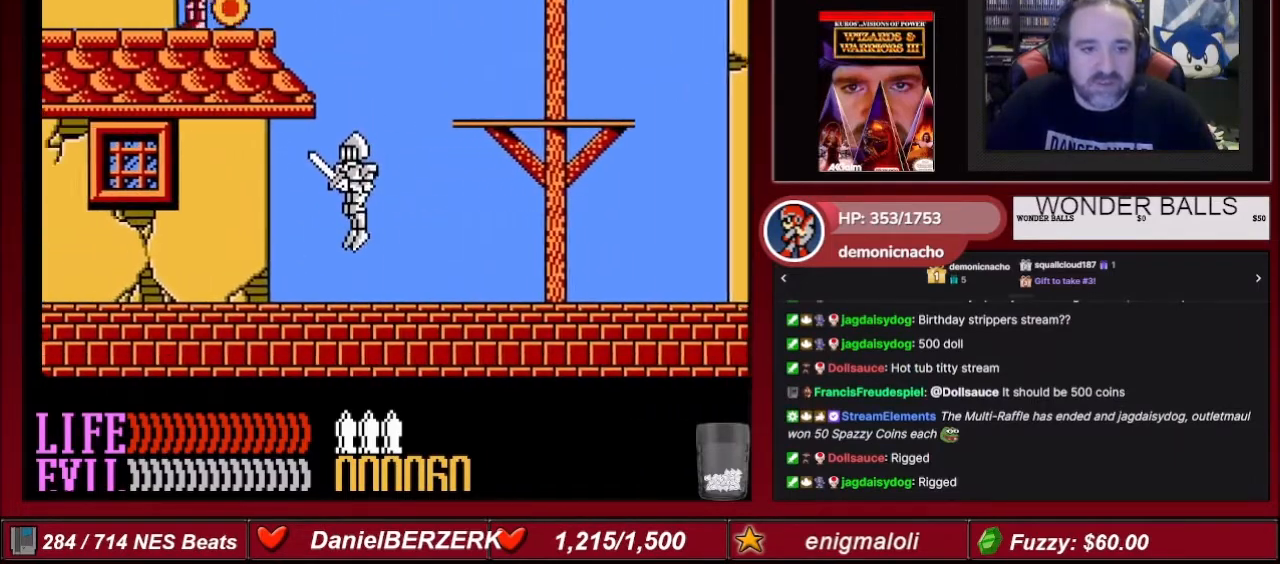
{"buttons": [], "events": [[434, "DPAD_LEFT", "up"]]}
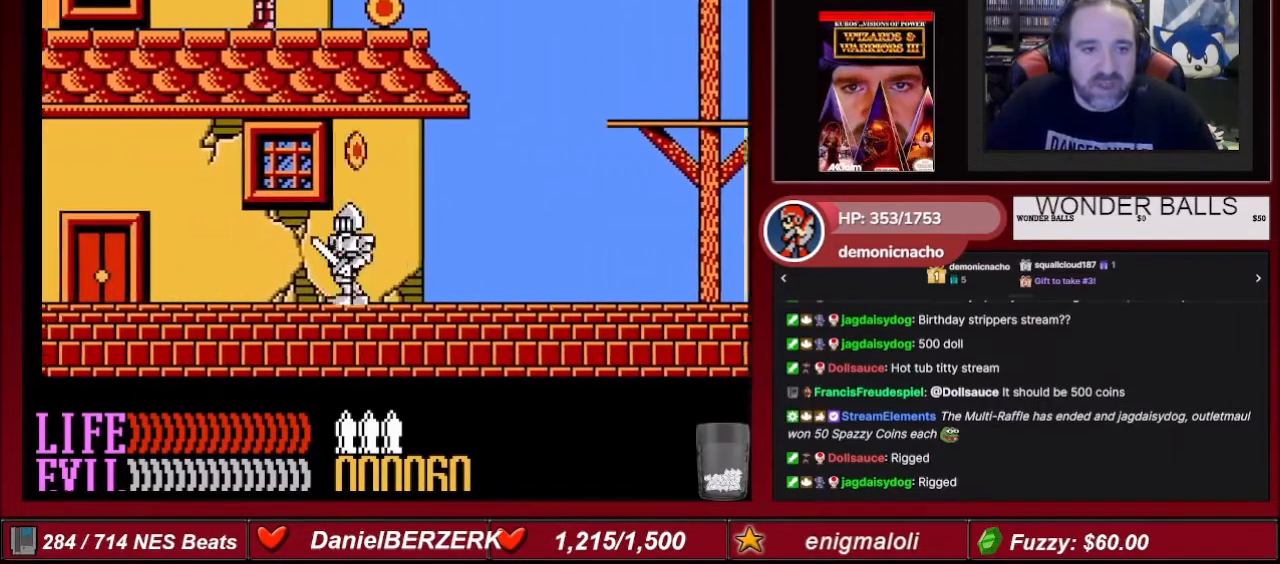
{"buttons": ["DPAD_RIGHT"], "events": [[33, "DPAD_RIGHT", "down"]]}
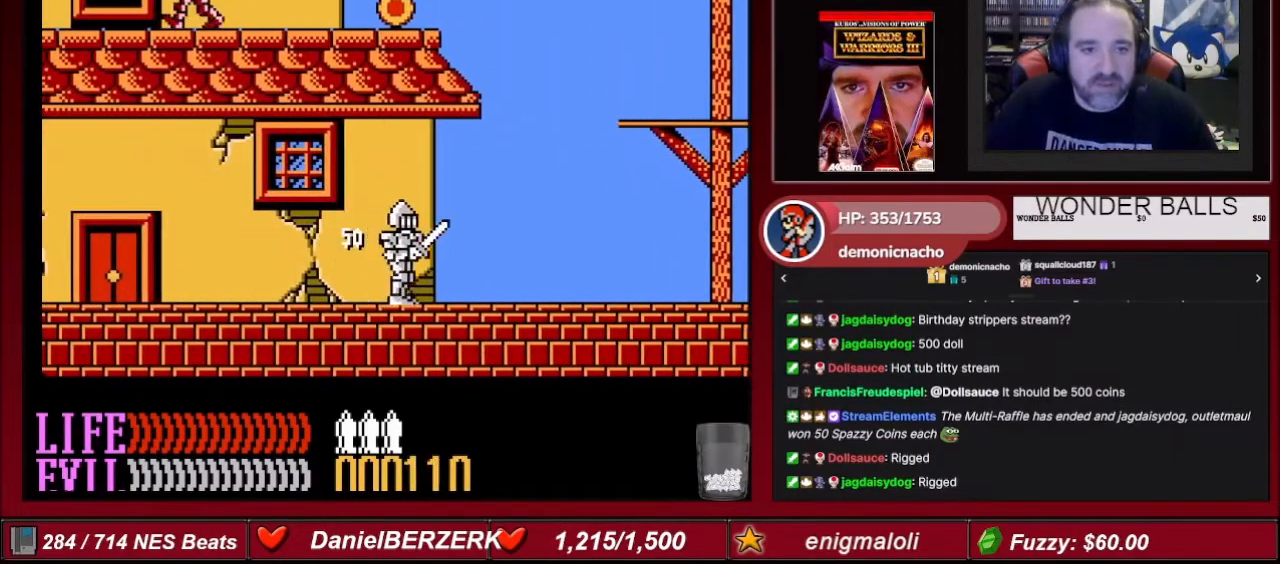
{"buttons": ["A", "DPAD_RIGHT"], "events": [[267, "A", "down"]]}
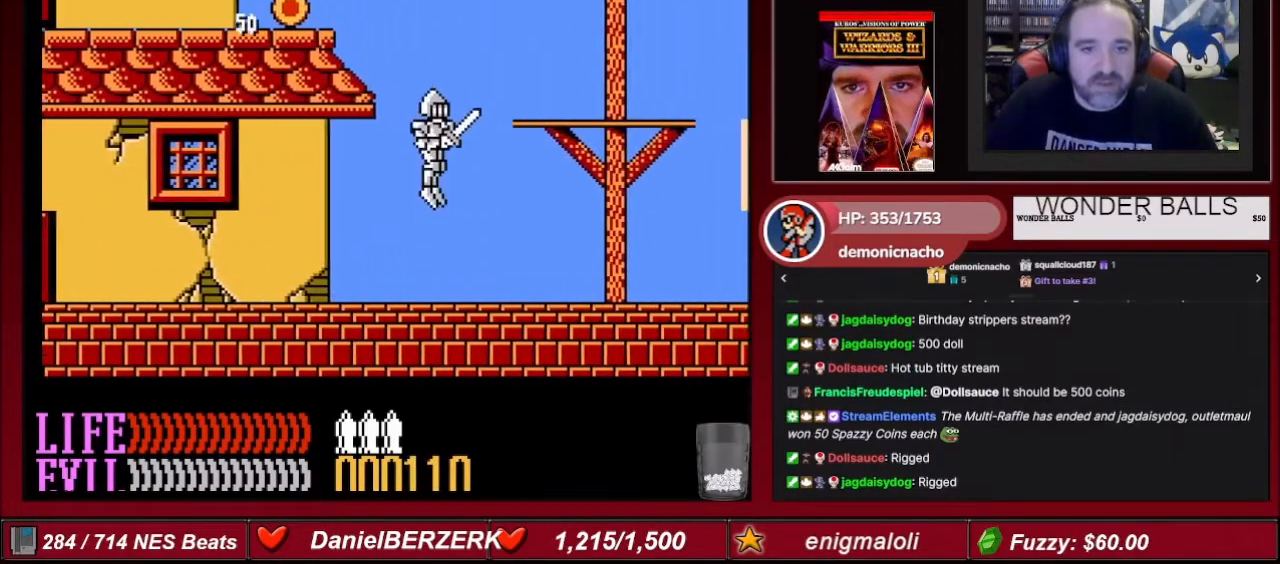
{"buttons": ["DPAD_LEFT"], "events": [[334, "DPAD_RIGHT", "up"], [368, "A", "up"], [501, "DPAD_LEFT", "down"]]}
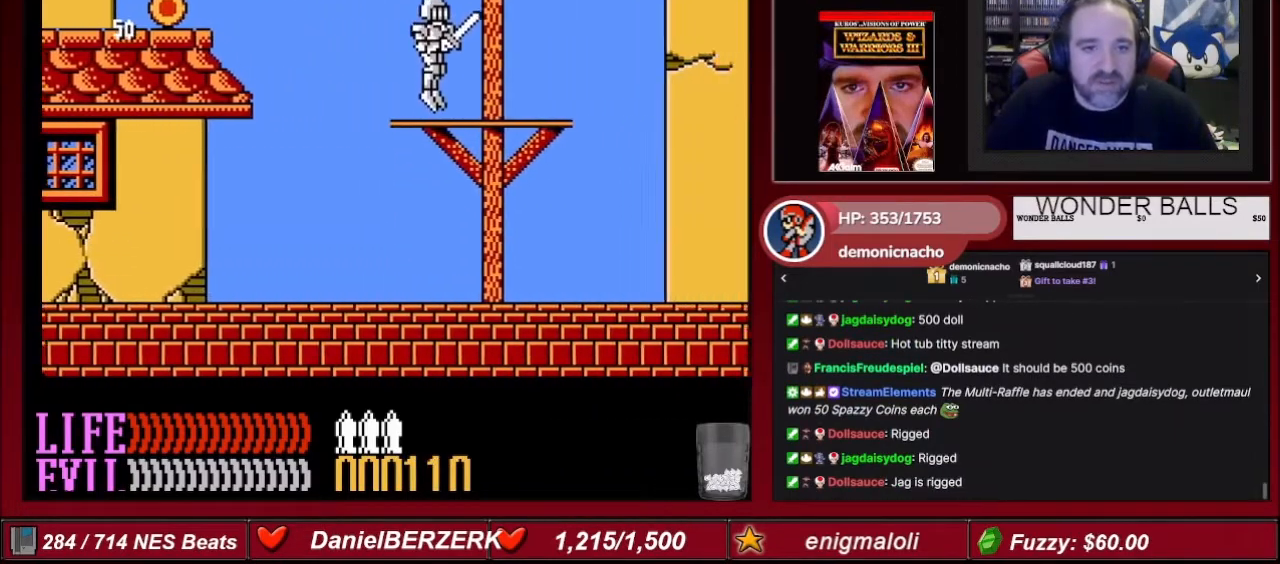
{"buttons": ["A", "DPAD_LEFT"], "events": [[434, "A", "down"]]}
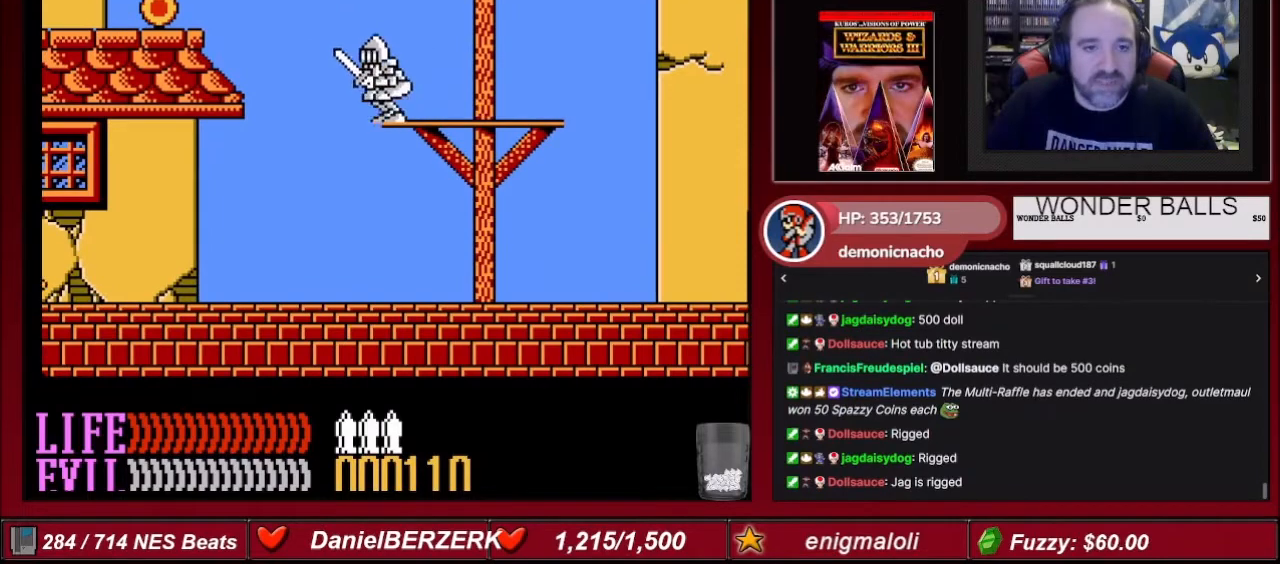
{"buttons": ["DPAD_LEFT"], "events": [[467, "A", "up"]]}
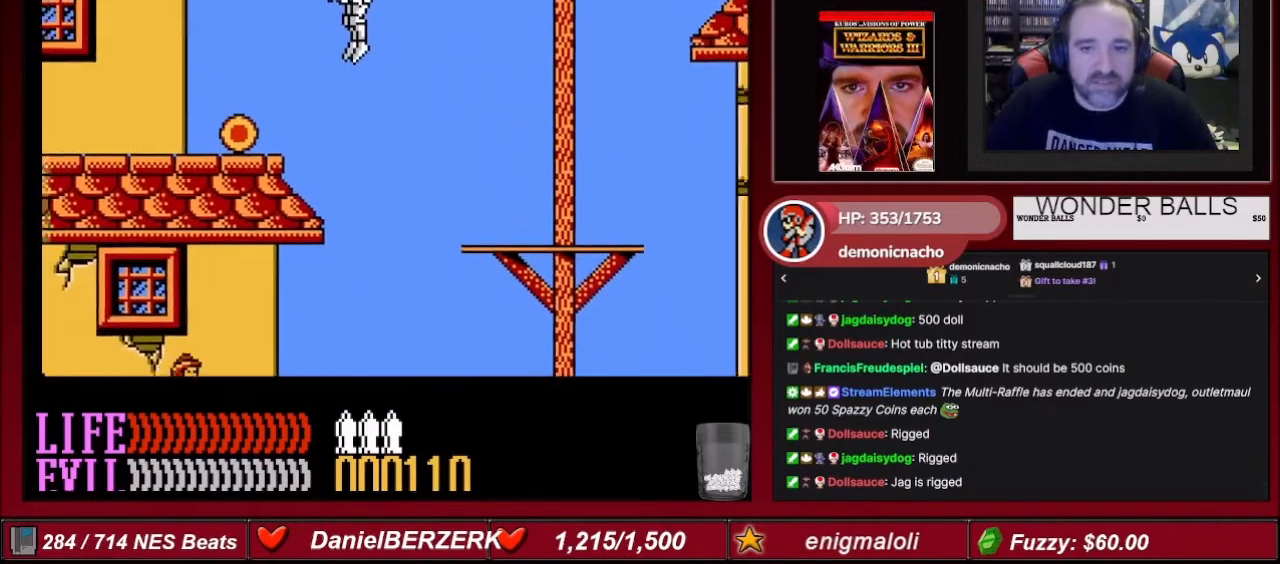
{"buttons": ["DPAD_RIGHT"], "events": [[334, "DPAD_LEFT", "up"], [501, "DPAD_RIGHT", "down"]]}
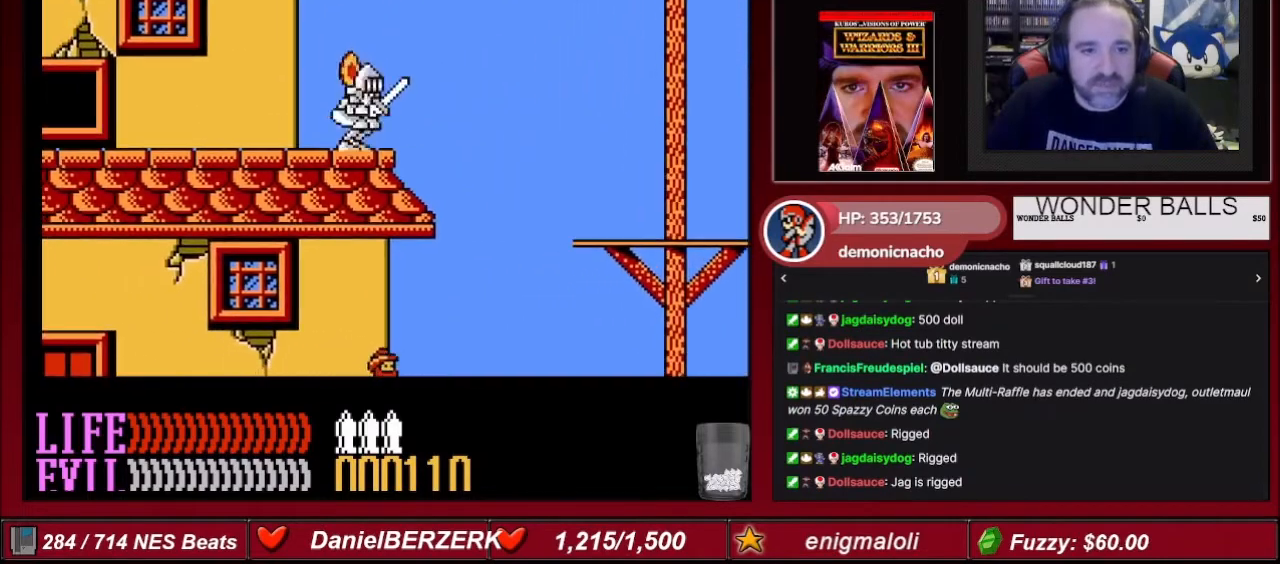
{"buttons": ["DPAD_RIGHT"], "events": []}